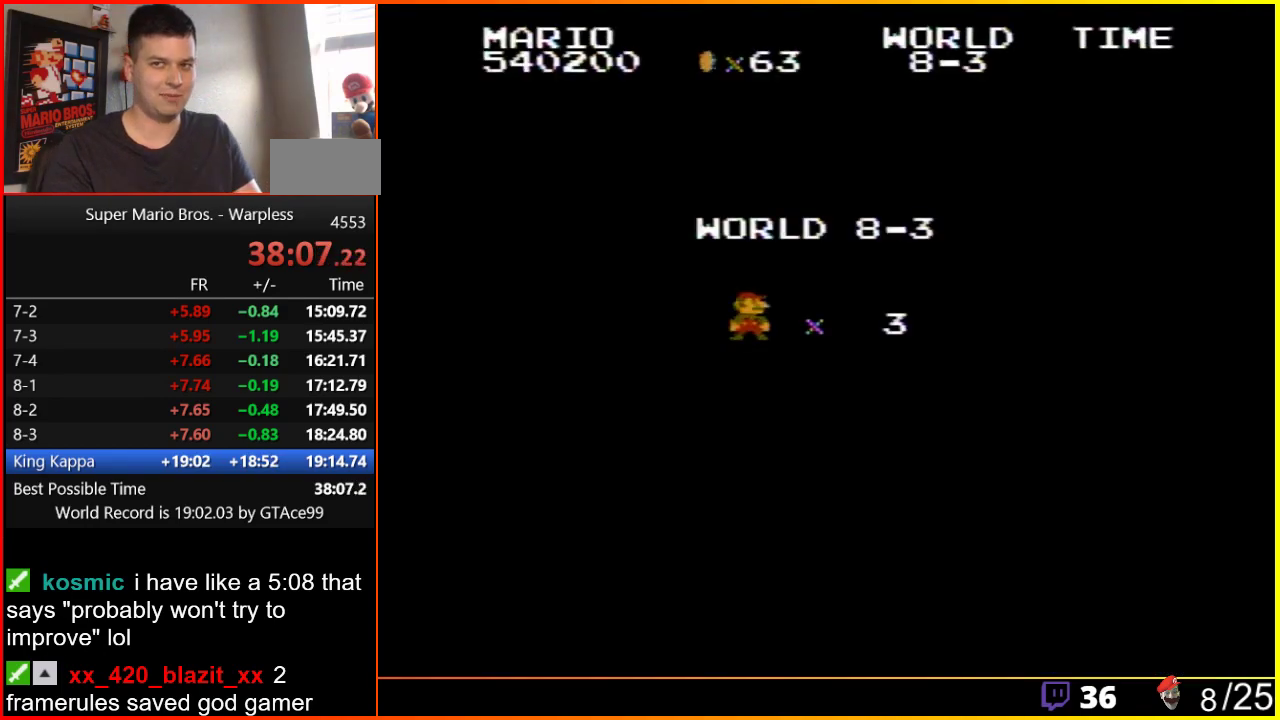
Gameplay with a controller (Nintendo layout); each line is a JSON object with the inputs held at the frame after it. "events" lists button and stick changes between this image and that frame as [ms after this image, input, new state], when the widget could be followed in between. Not read: L3 R3.
{"buttons": ["B", "DPAD_RIGHT"], "events": [[217, "B", "down"], [333, "DPAD_RIGHT", "down"]]}
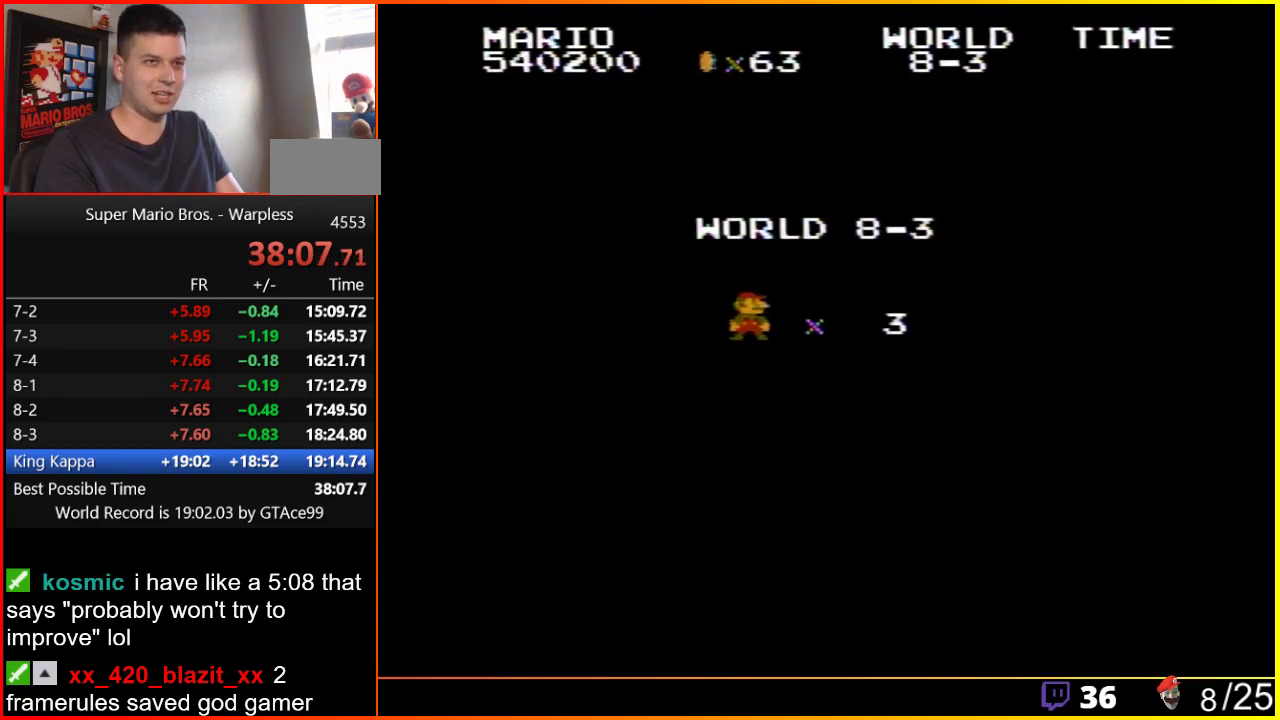
{"buttons": ["B", "DPAD_RIGHT"], "events": []}
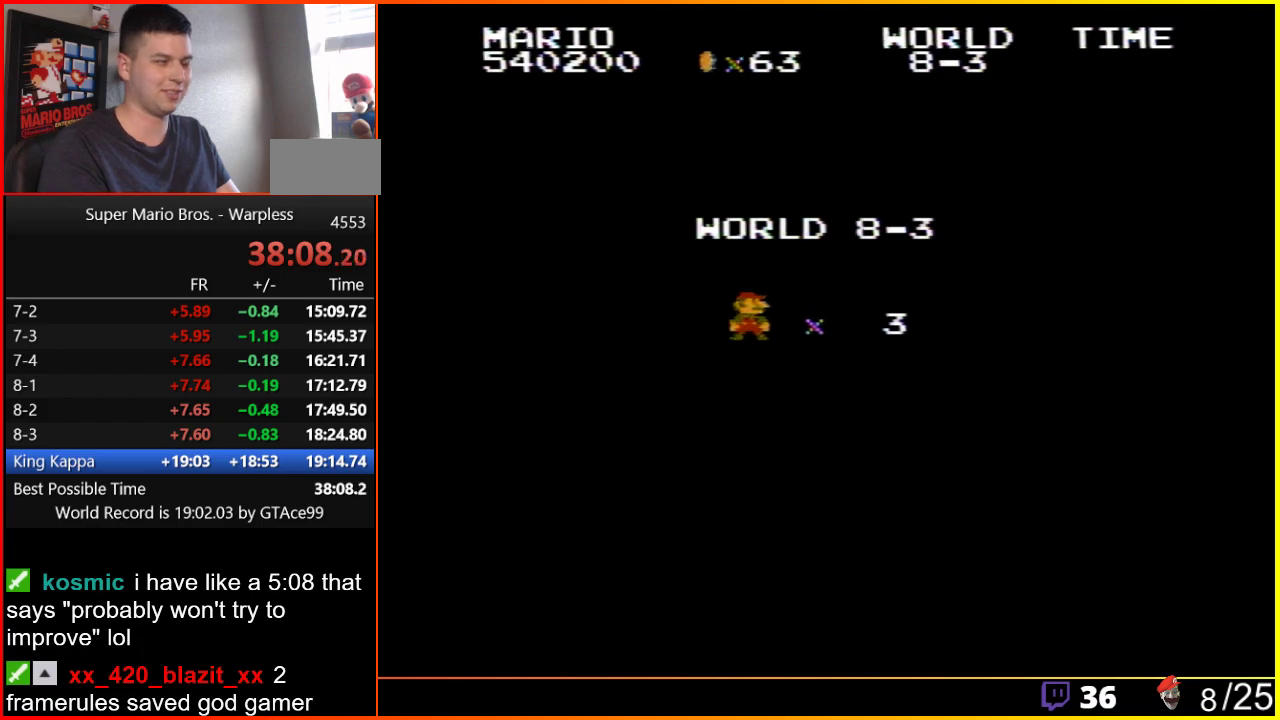
{"buttons": ["B", "DPAD_RIGHT"], "events": []}
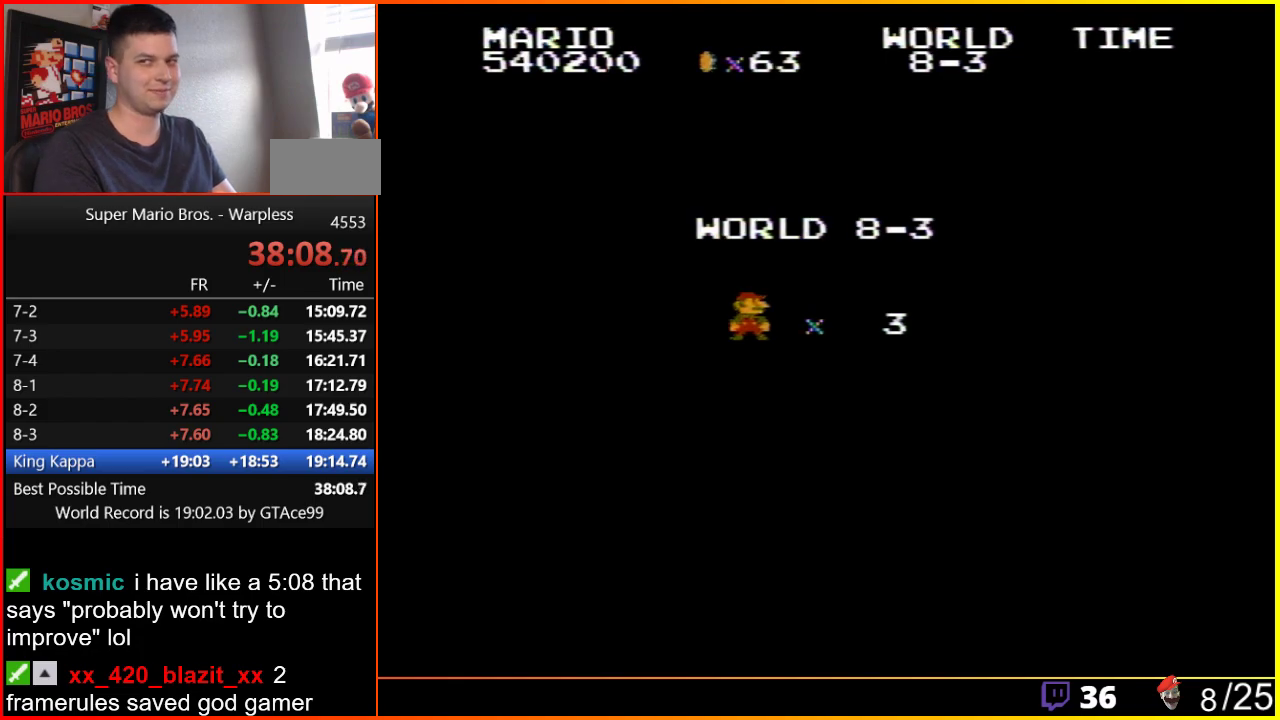
{"buttons": ["B", "DPAD_RIGHT"], "events": []}
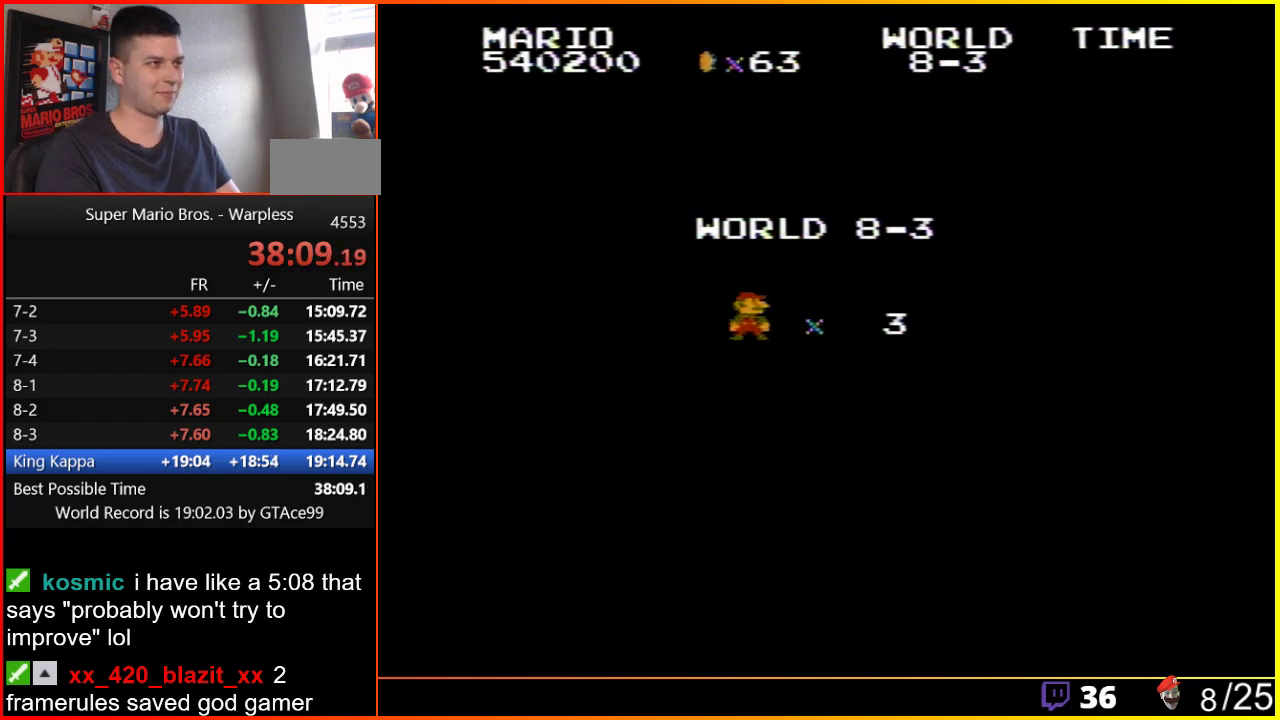
{"buttons": ["B", "DPAD_RIGHT"], "events": []}
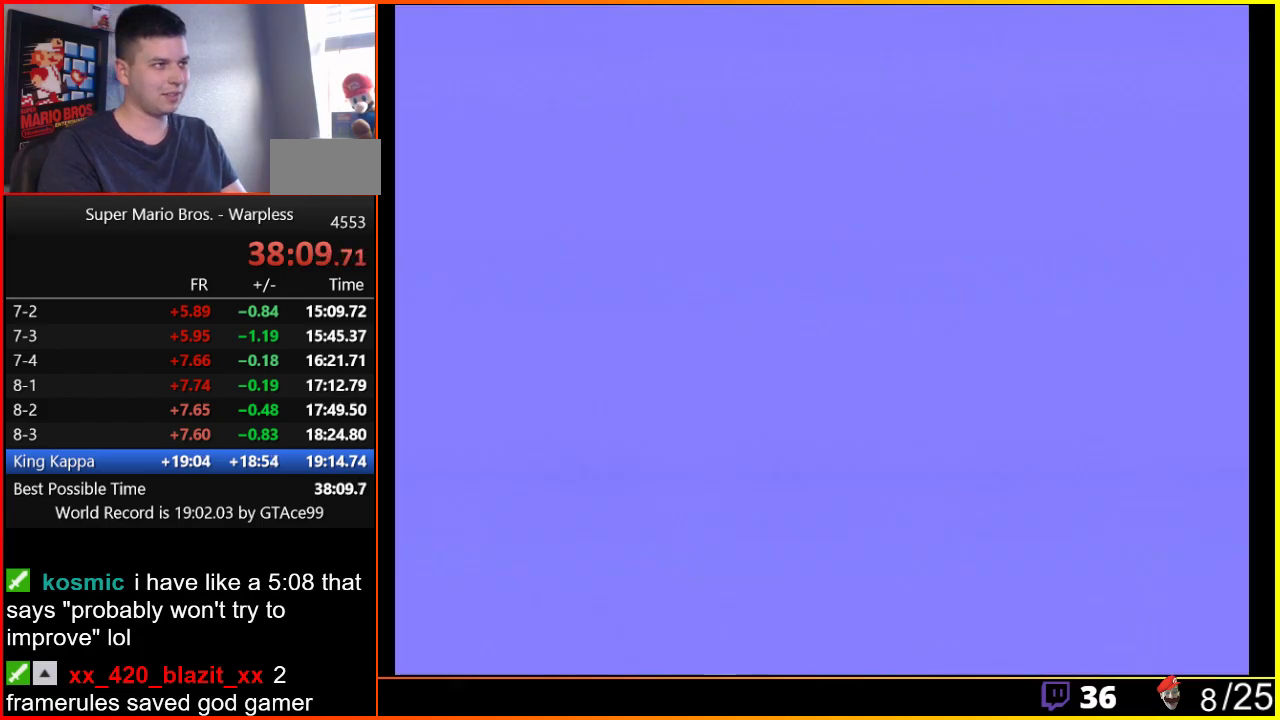
{"buttons": ["B", "DPAD_RIGHT"], "events": []}
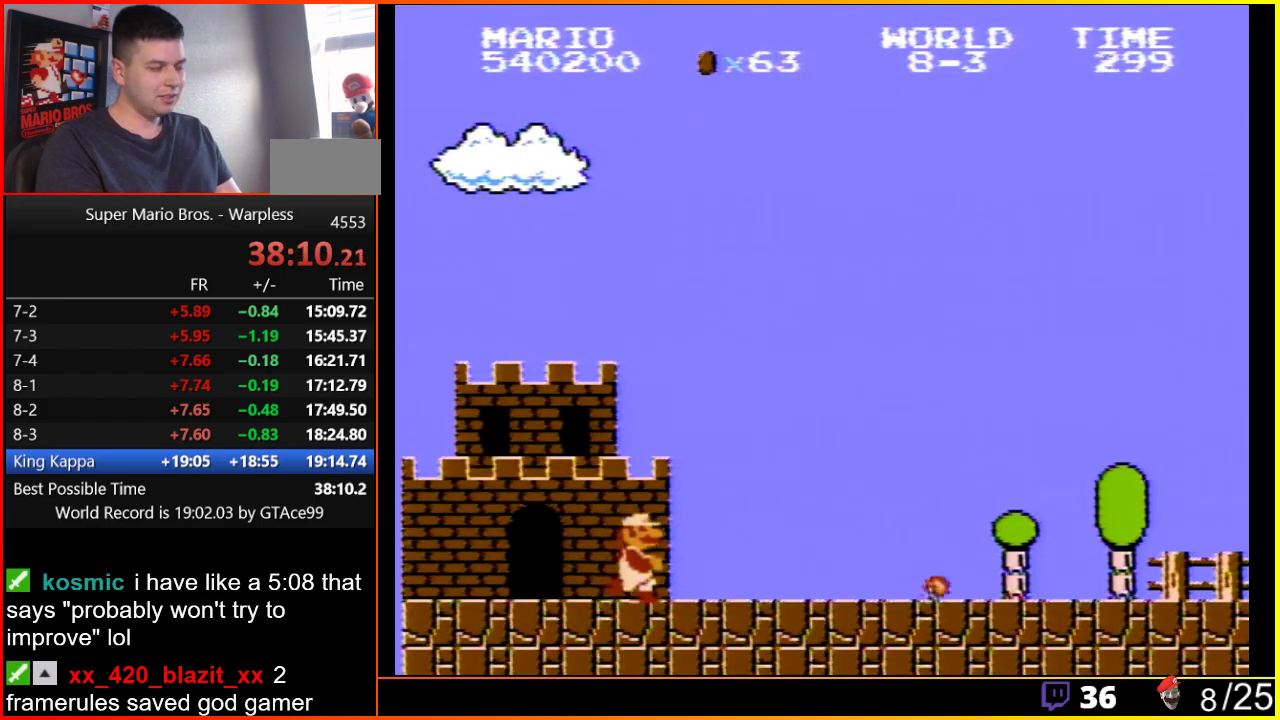
{"buttons": ["B", "DPAD_RIGHT"], "events": []}
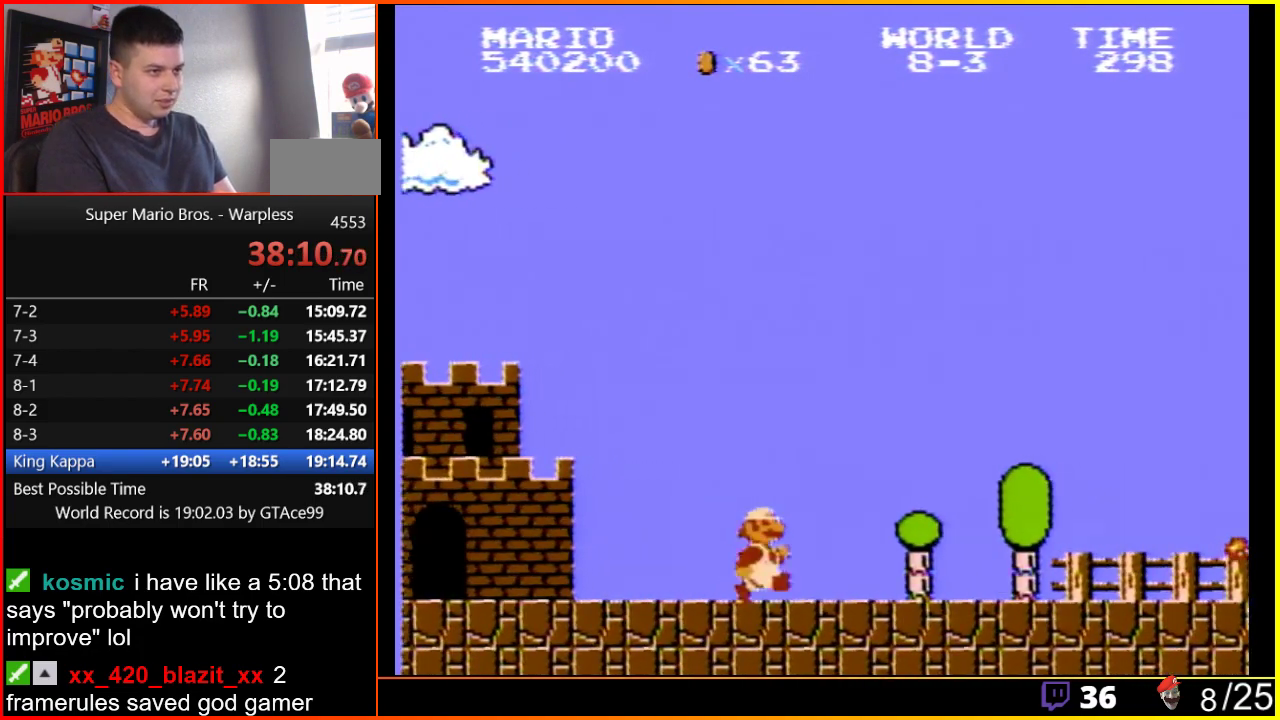
{"buttons": ["B", "DPAD_RIGHT"], "events": []}
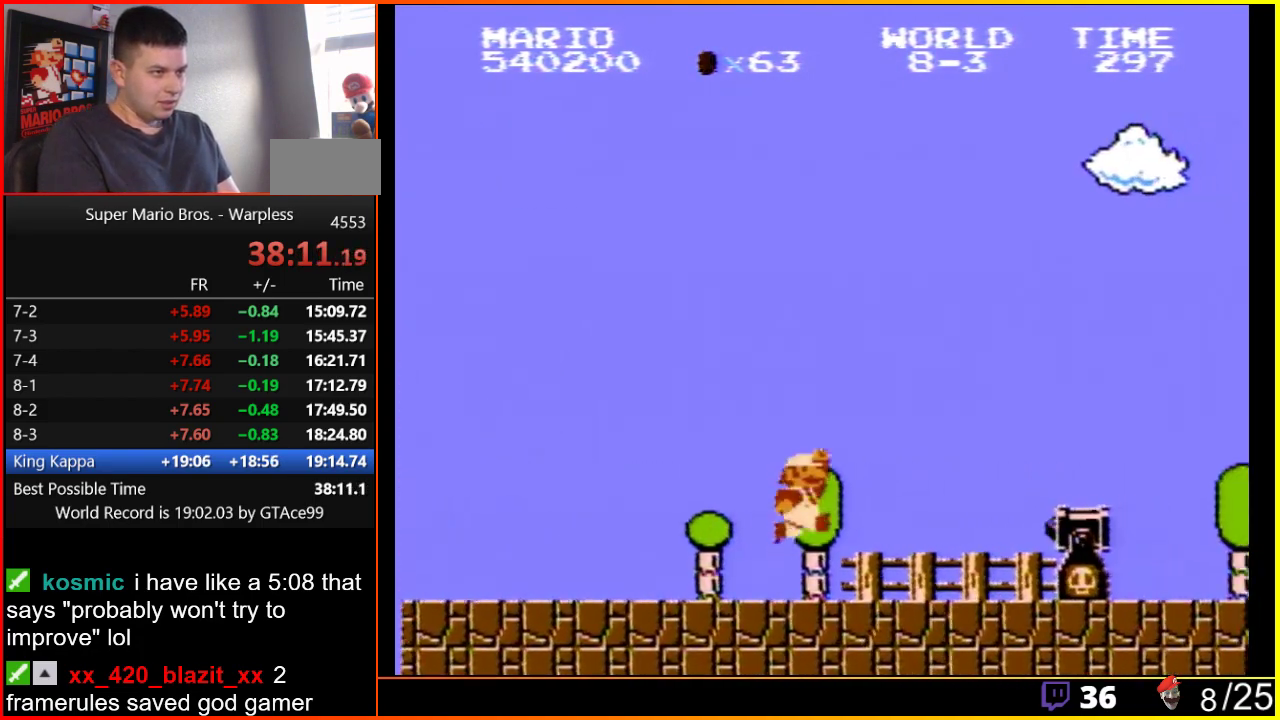
{"buttons": ["A", "B", "DPAD_RIGHT"], "events": [[117, "A", "down"]]}
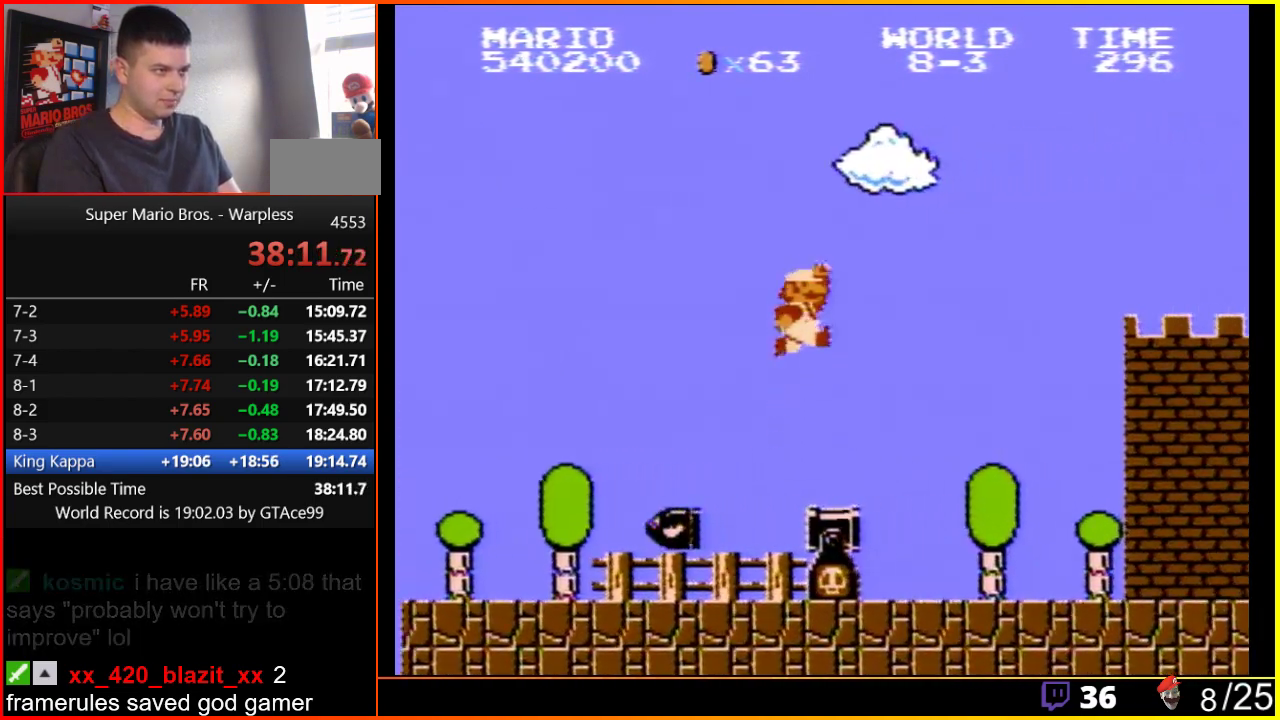
{"buttons": ["A", "B", "DPAD_RIGHT"], "events": []}
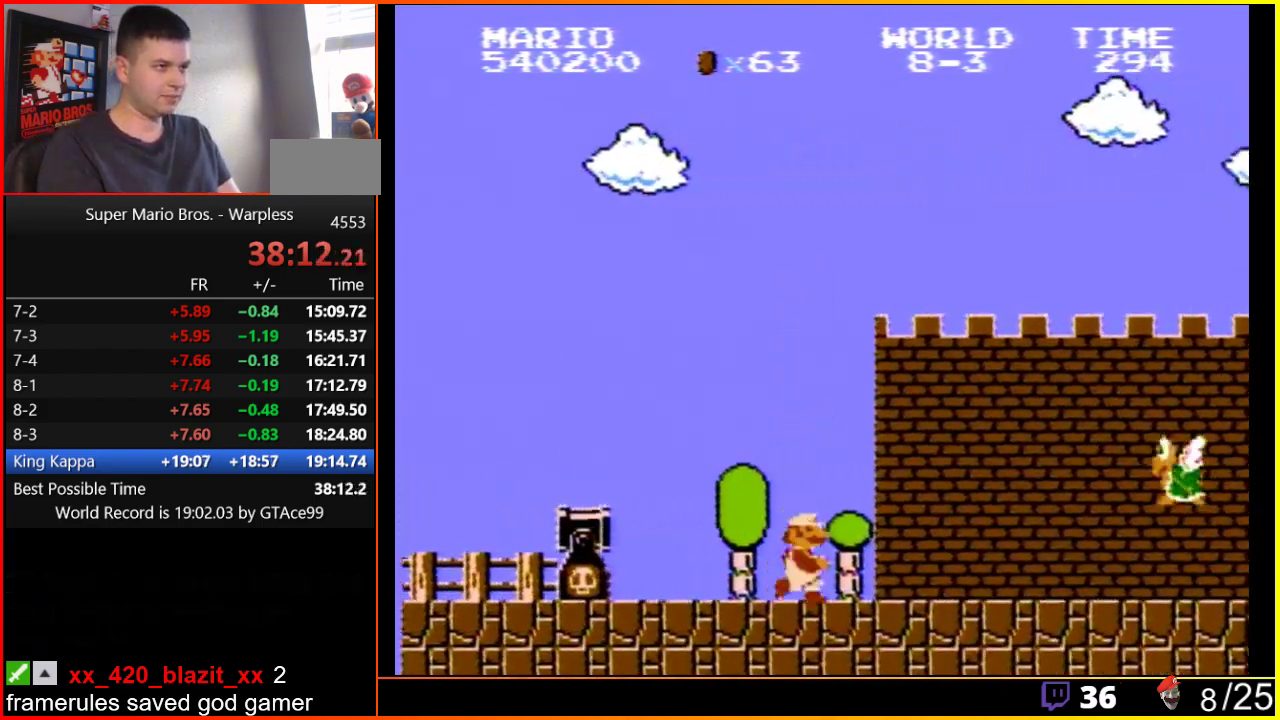
{"buttons": ["B", "DPAD_RIGHT"], "events": [[183, "A", "up"]]}
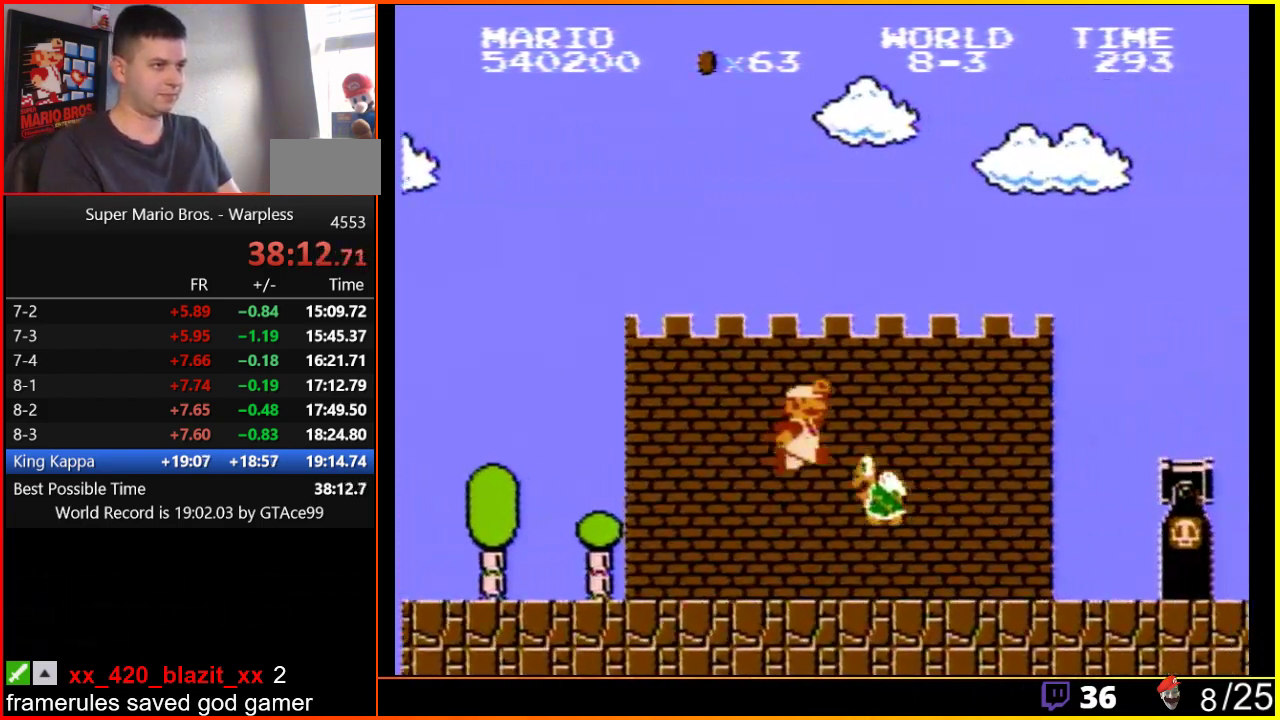
{"buttons": ["B", "DPAD_RIGHT"], "events": [[17, "A", "down"], [117, "A", "up"]]}
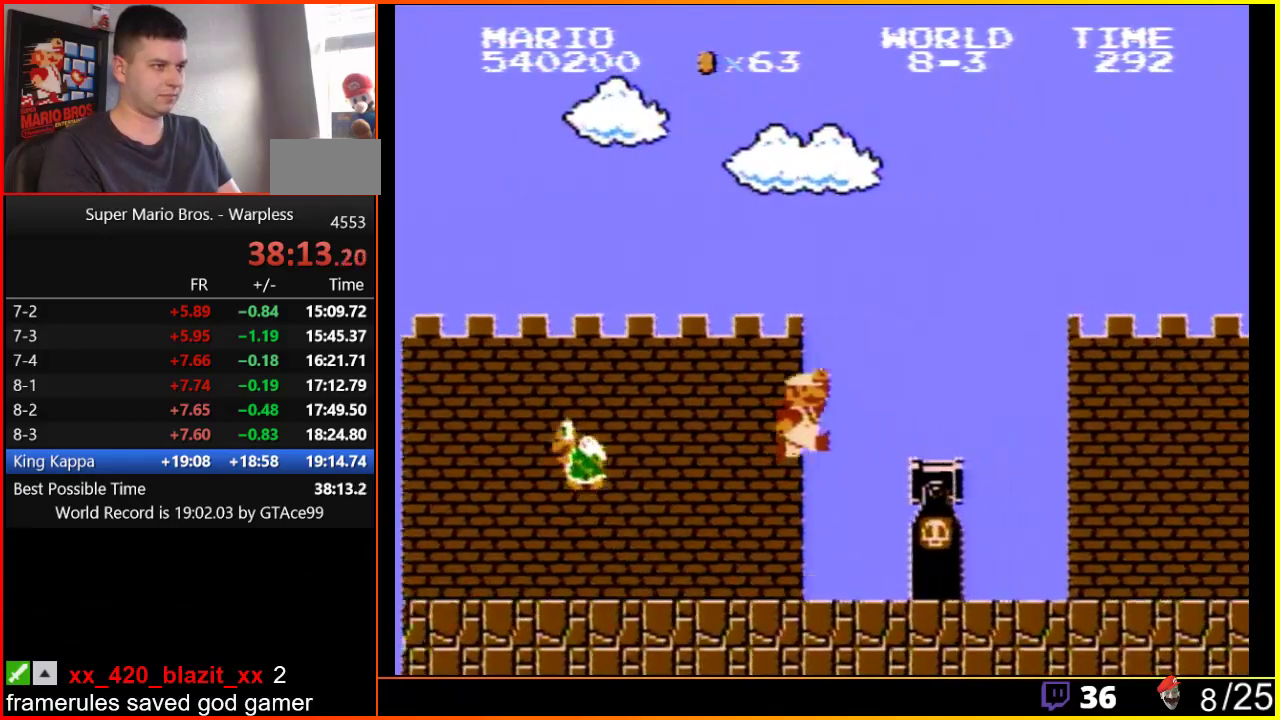
{"buttons": ["A", "B", "DPAD_RIGHT"], "events": [[17, "A", "down"]]}
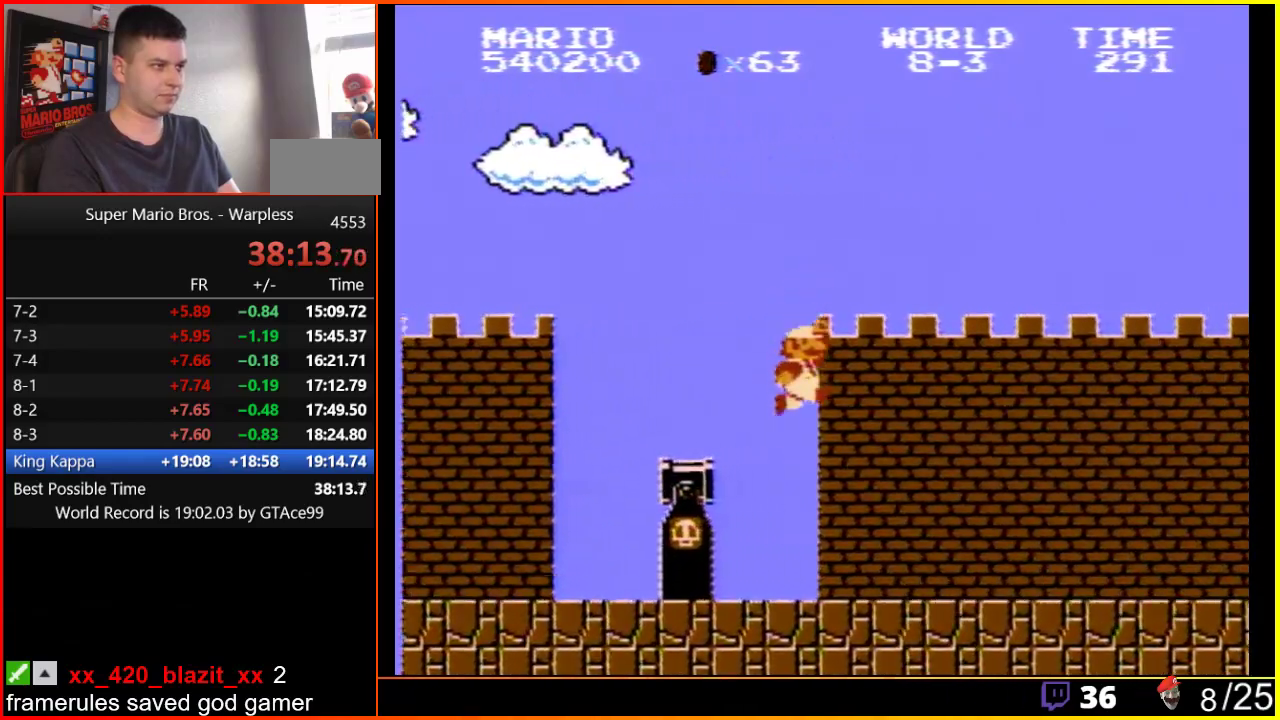
{"buttons": ["A", "B", "DPAD_RIGHT"], "events": []}
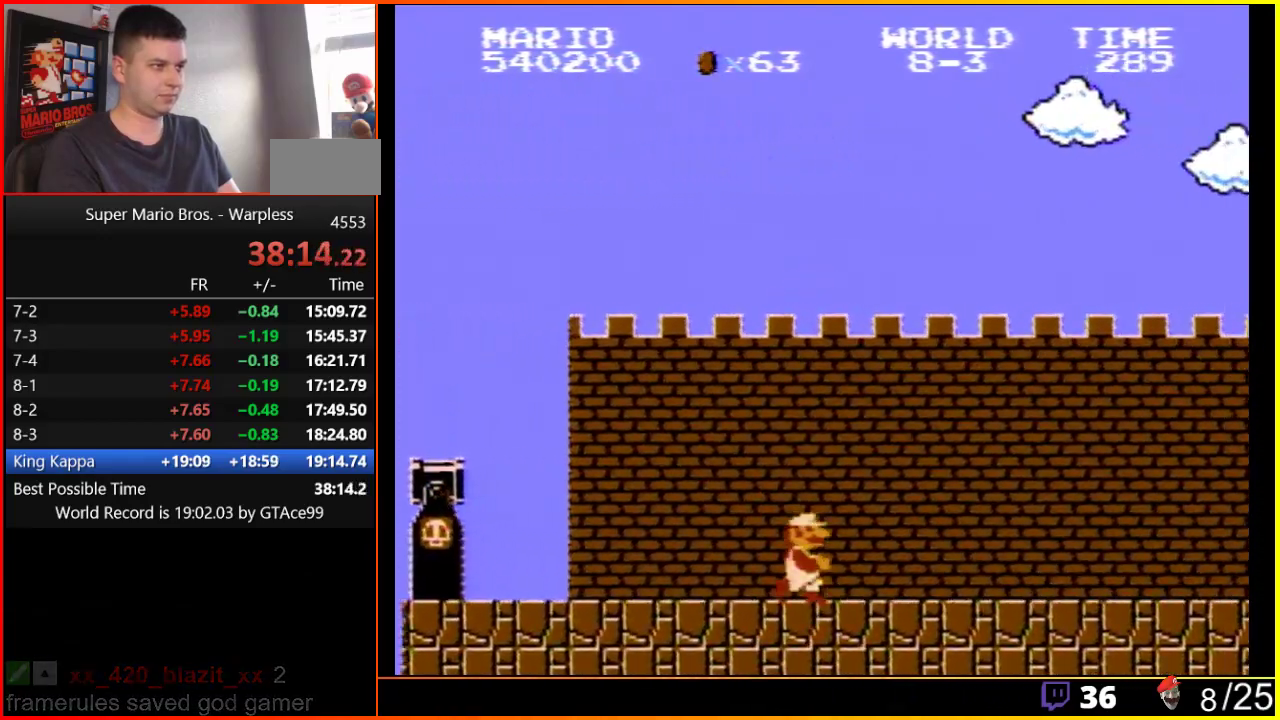
{"buttons": ["B", "DPAD_RIGHT"], "events": [[383, "A", "up"]]}
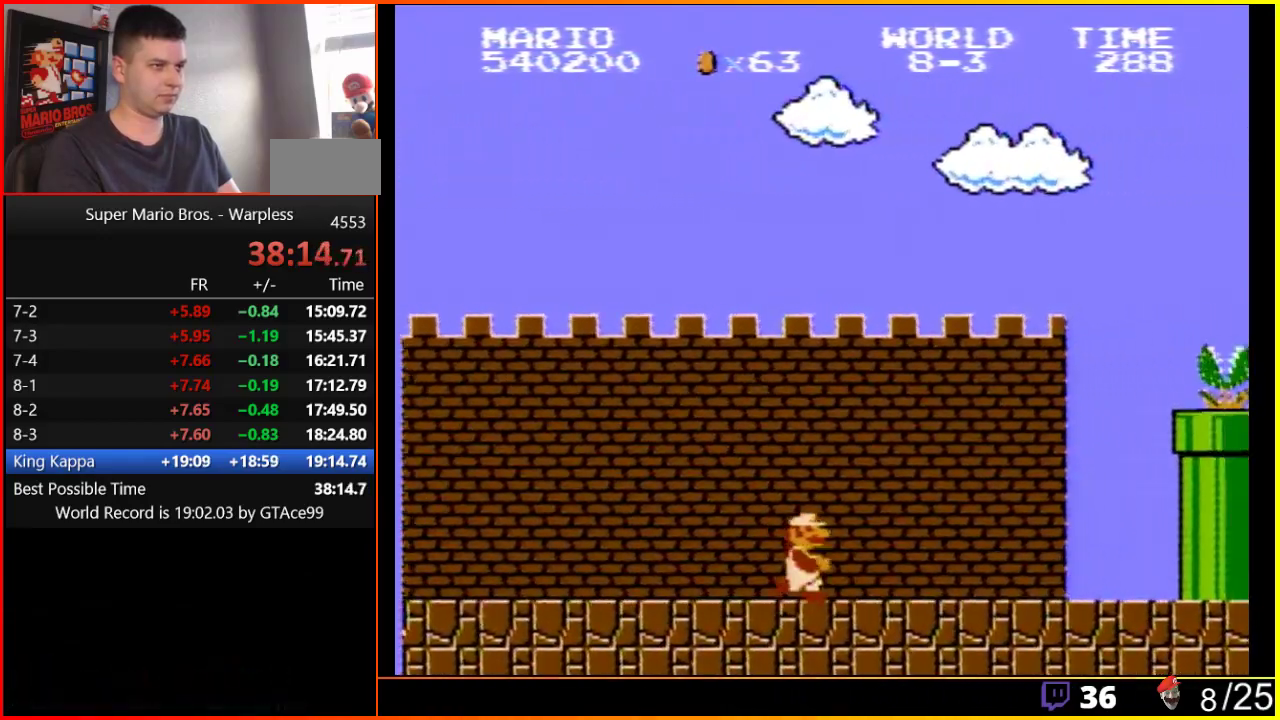
{"buttons": ["B", "DPAD_RIGHT"], "events": []}
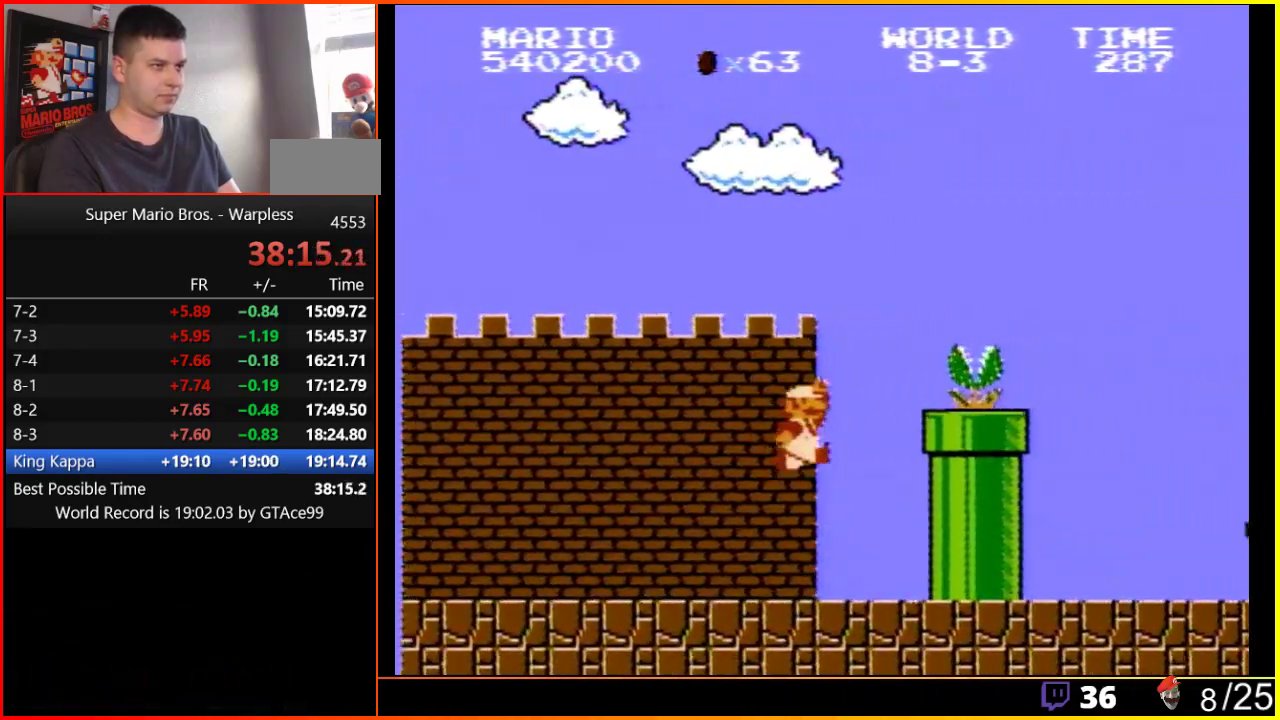
{"buttons": ["A", "B", "DPAD_RIGHT"], "events": [[33, "A", "down"]]}
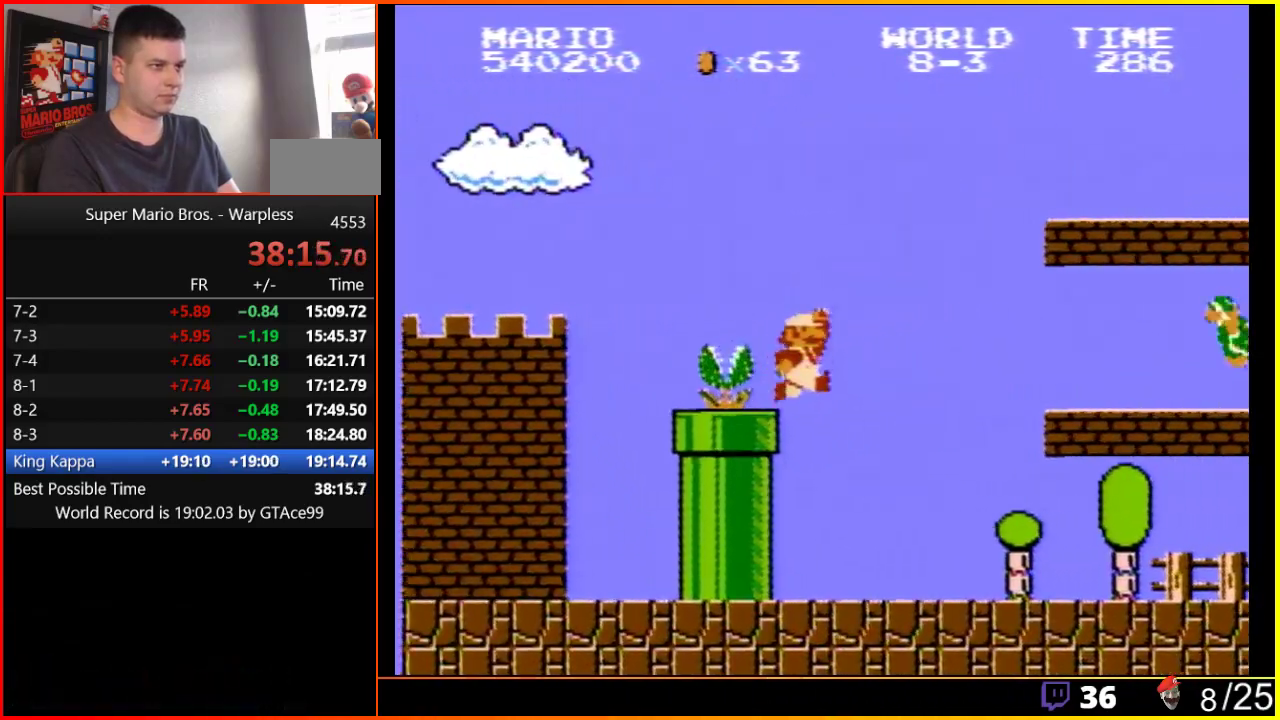
{"buttons": ["B", "DPAD_RIGHT"], "events": [[250, "A", "up"]]}
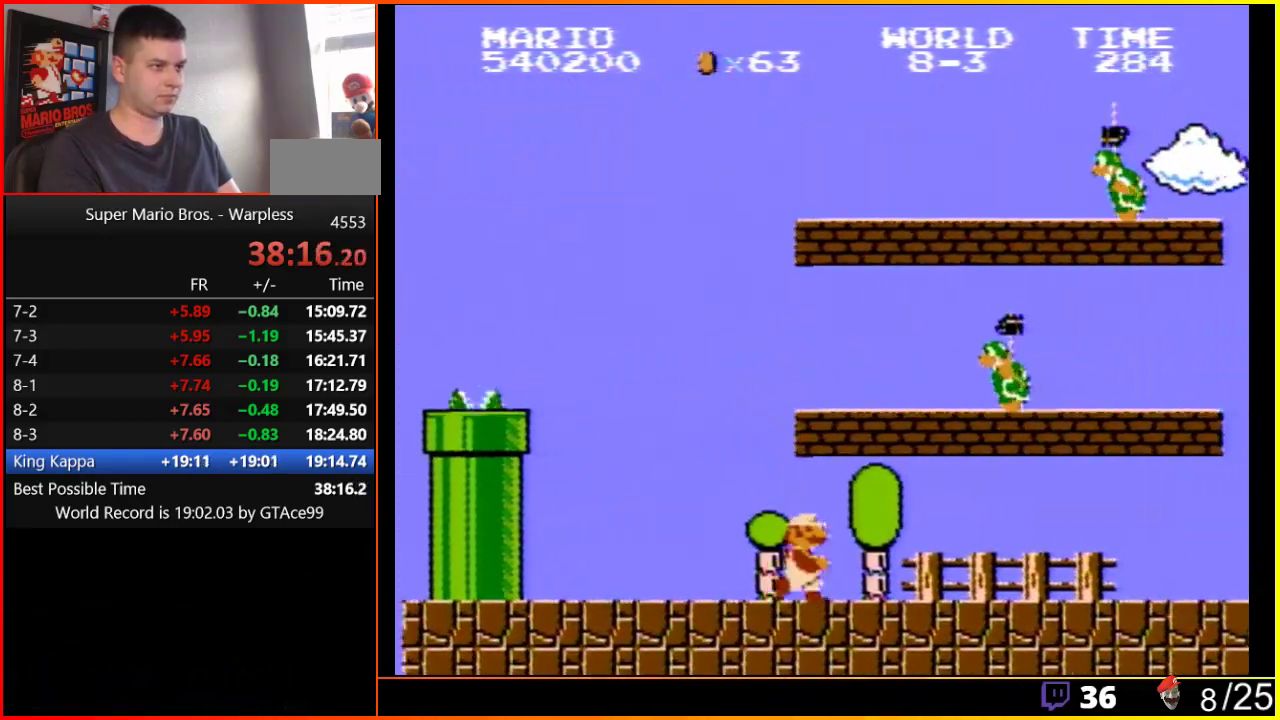
{"buttons": ["B", "DPAD_RIGHT"], "events": []}
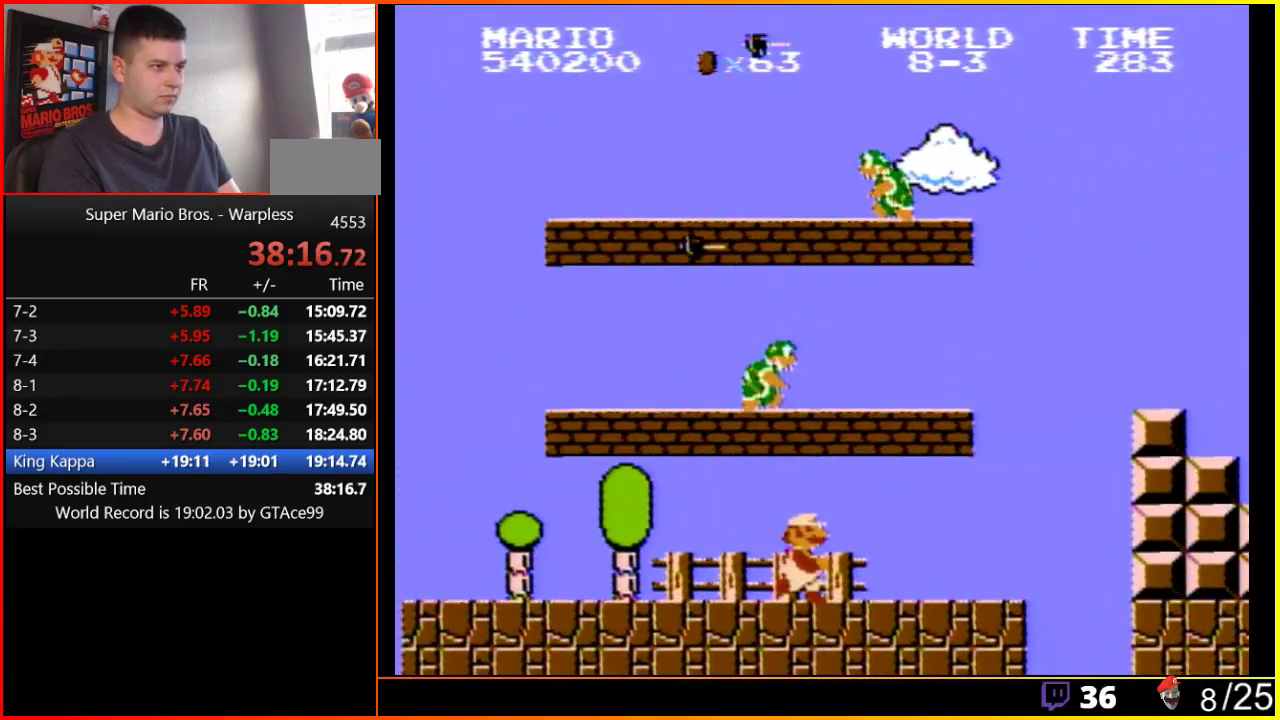
{"buttons": ["B", "DPAD_RIGHT"], "events": []}
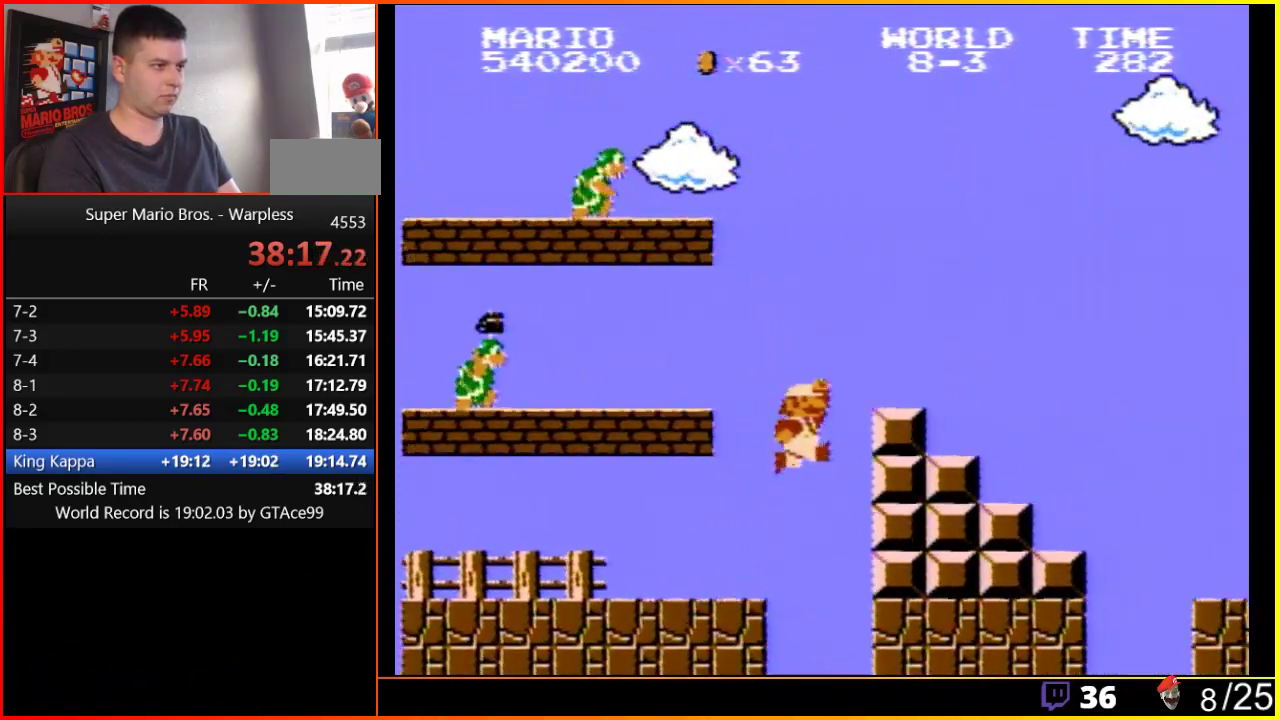
{"buttons": ["A", "B", "DPAD_RIGHT"], "events": [[33, "A", "down"]]}
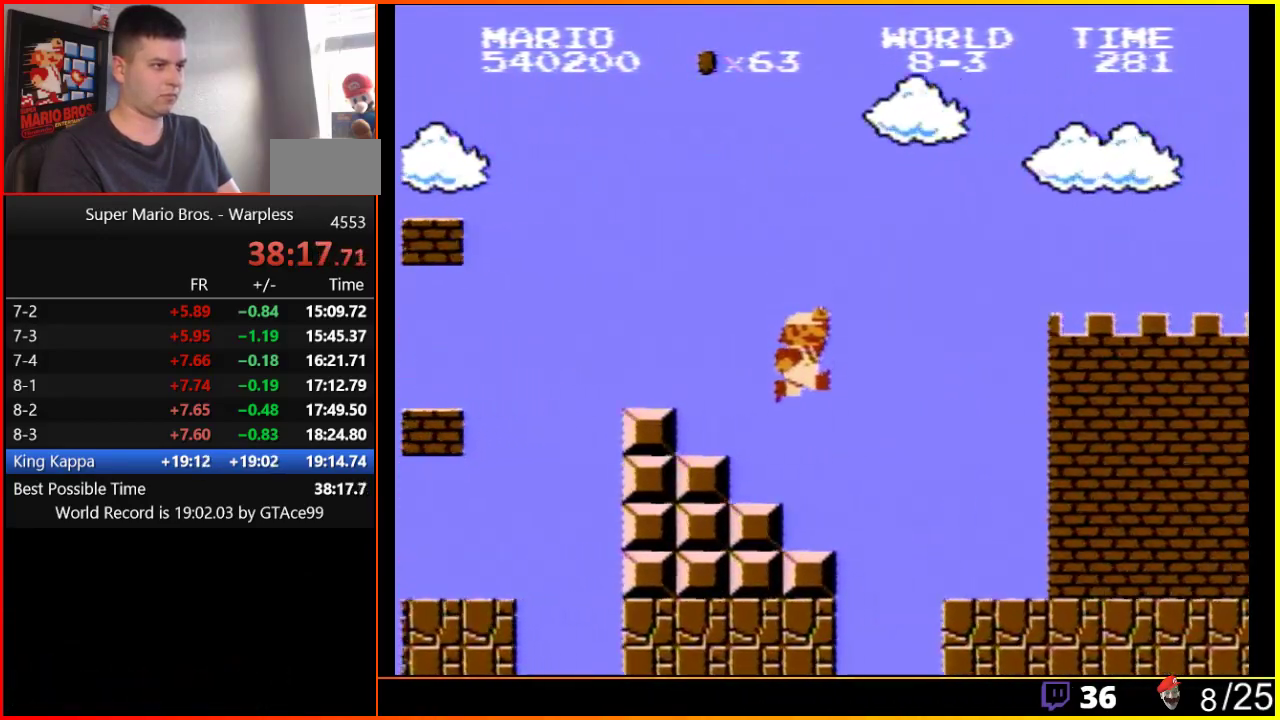
{"buttons": ["A", "B", "DPAD_RIGHT"], "events": []}
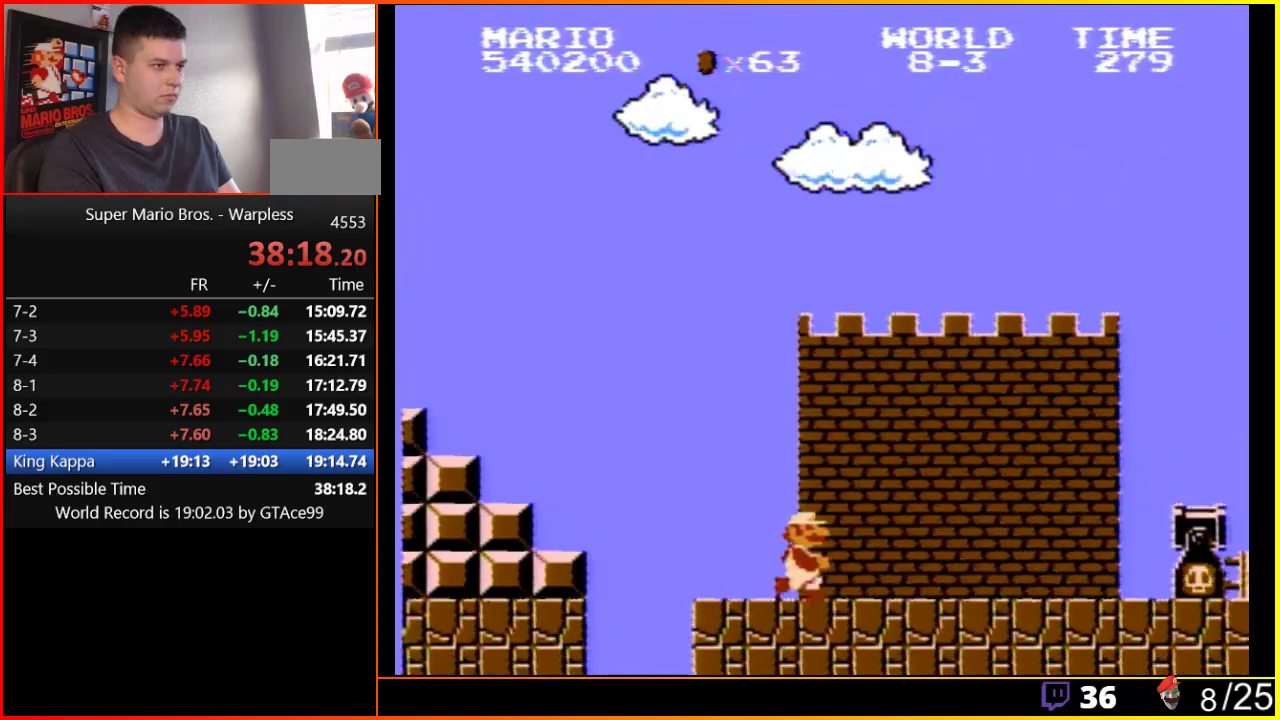
{"buttons": ["A", "B", "DPAD_RIGHT"], "events": [[250, "A", "up"], [433, "A", "down"]]}
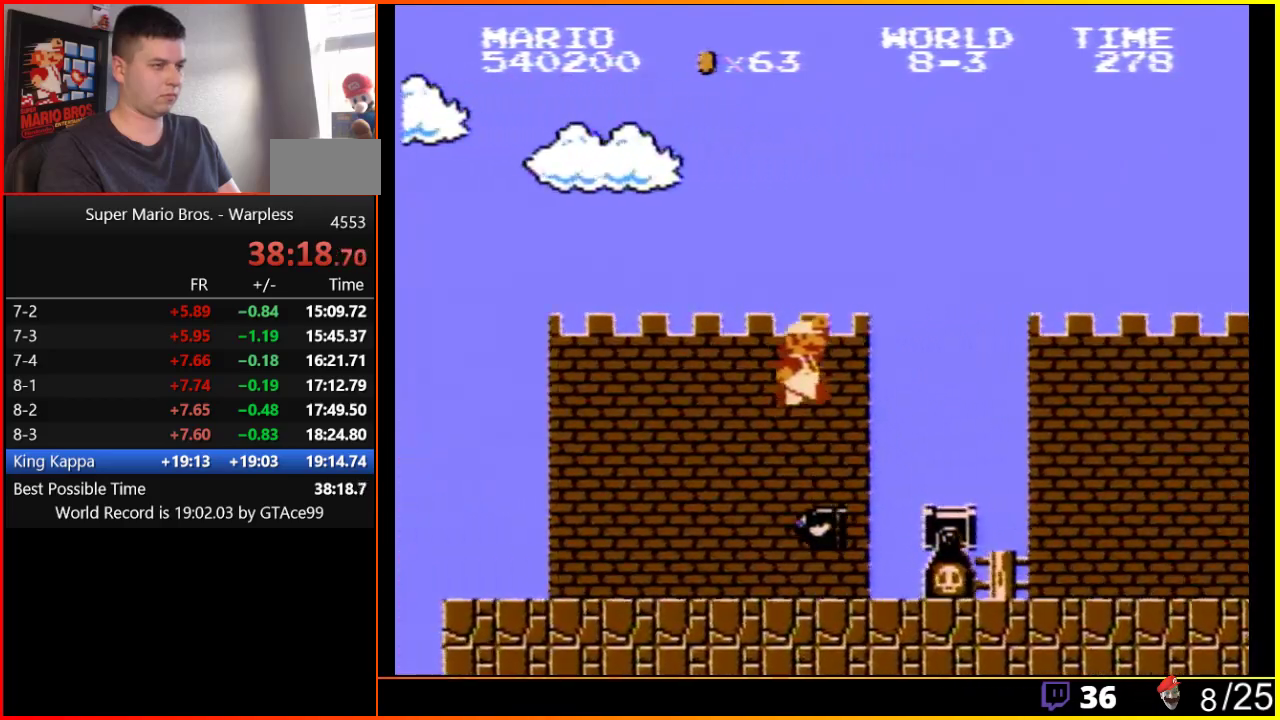
{"buttons": ["B", "DPAD_RIGHT"], "events": [[333, "A", "up"]]}
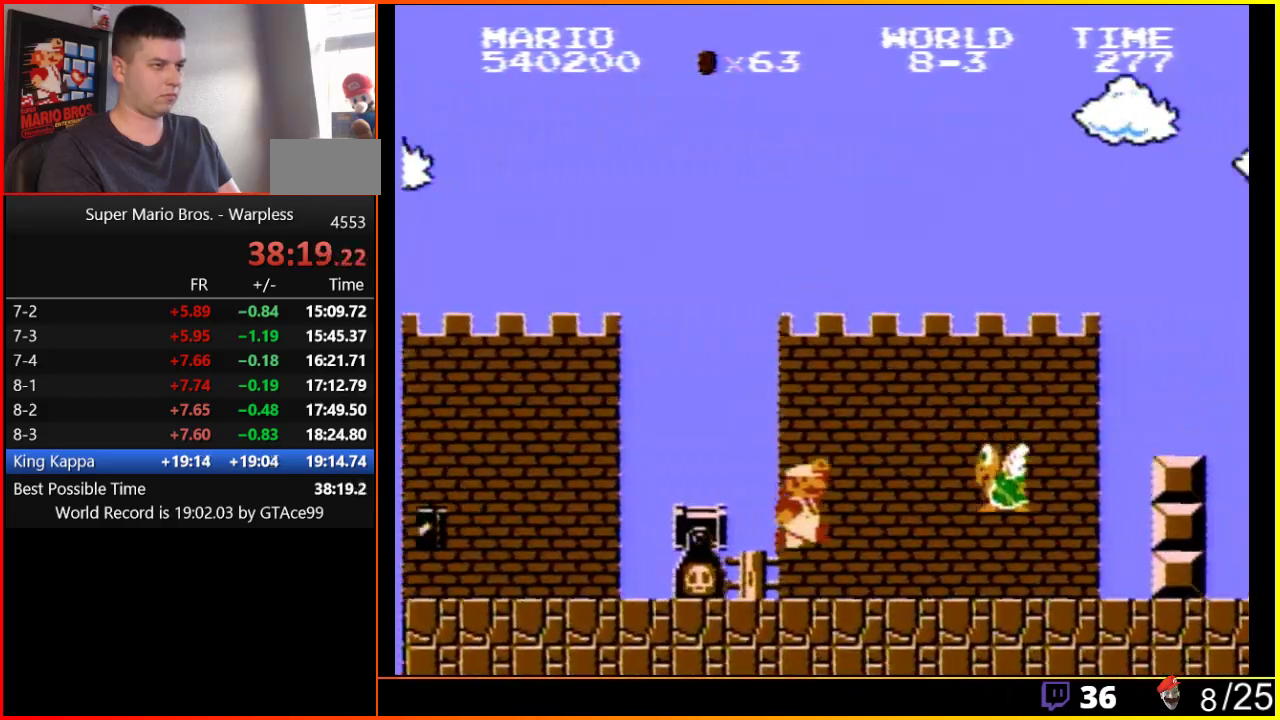
{"buttons": ["A", "B", "DPAD_RIGHT"], "events": [[300, "A", "down"]]}
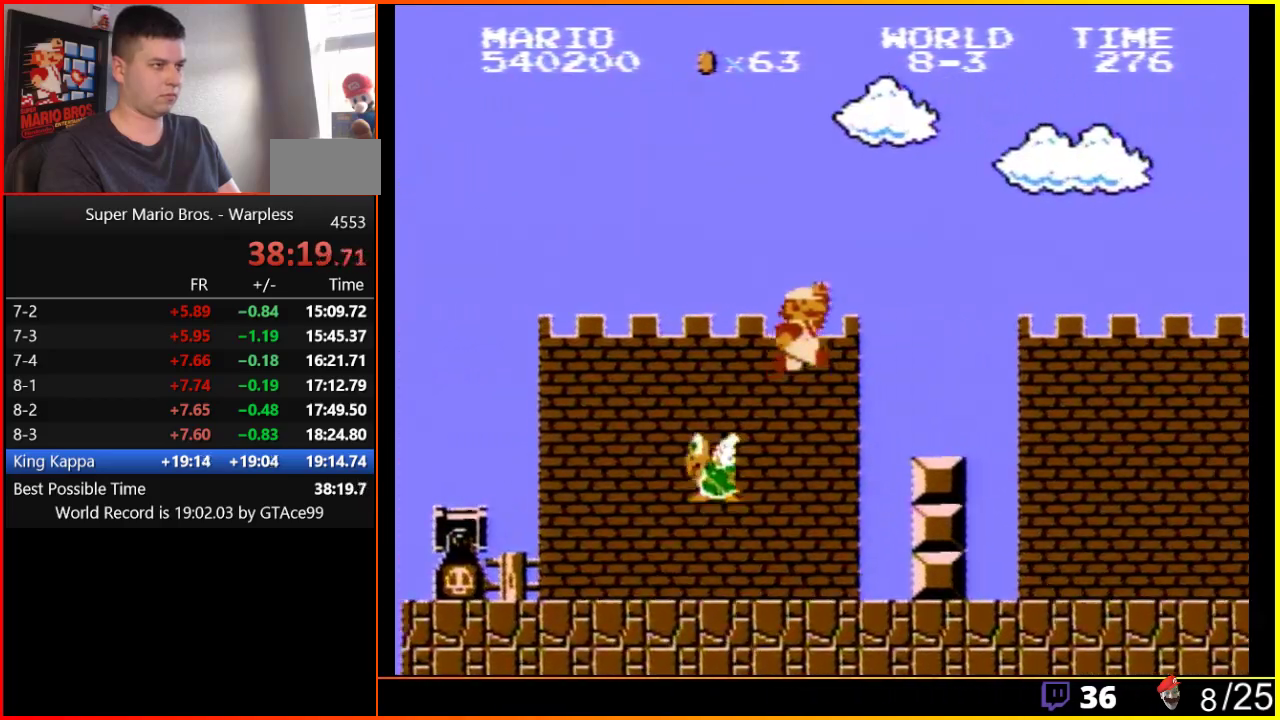
{"buttons": ["A", "B", "DPAD_RIGHT"], "events": []}
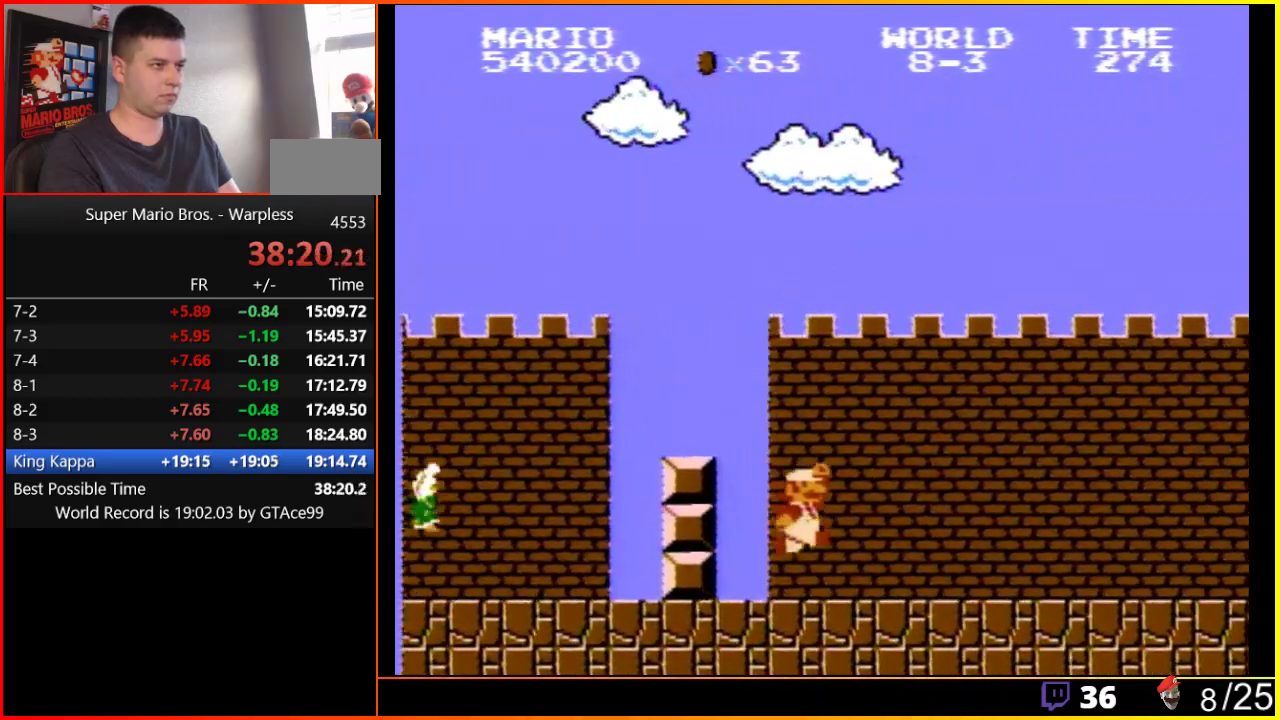
{"buttons": ["B", "DPAD_RIGHT"], "events": [[417, "A", "up"]]}